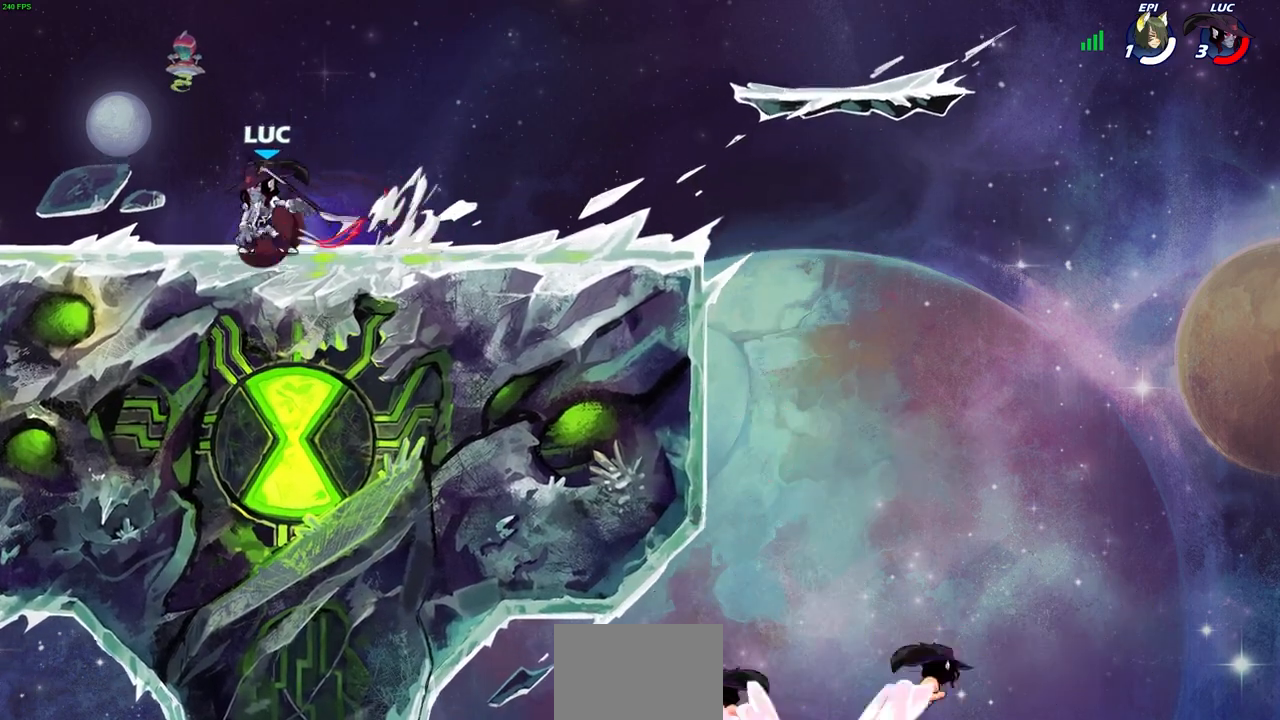
Gameplay with a controller (PlayStation layout); each line is a JSON object with the inputs held at the frame after it. "events" lists button and stick changes between this image and that frame as [ms after this image, input, new state], when the widget could be followed in between.
{"buttons": ["CIRCLE"], "left_stick": "center", "right_stick": "center", "events": [[17, "R2", "up"]]}
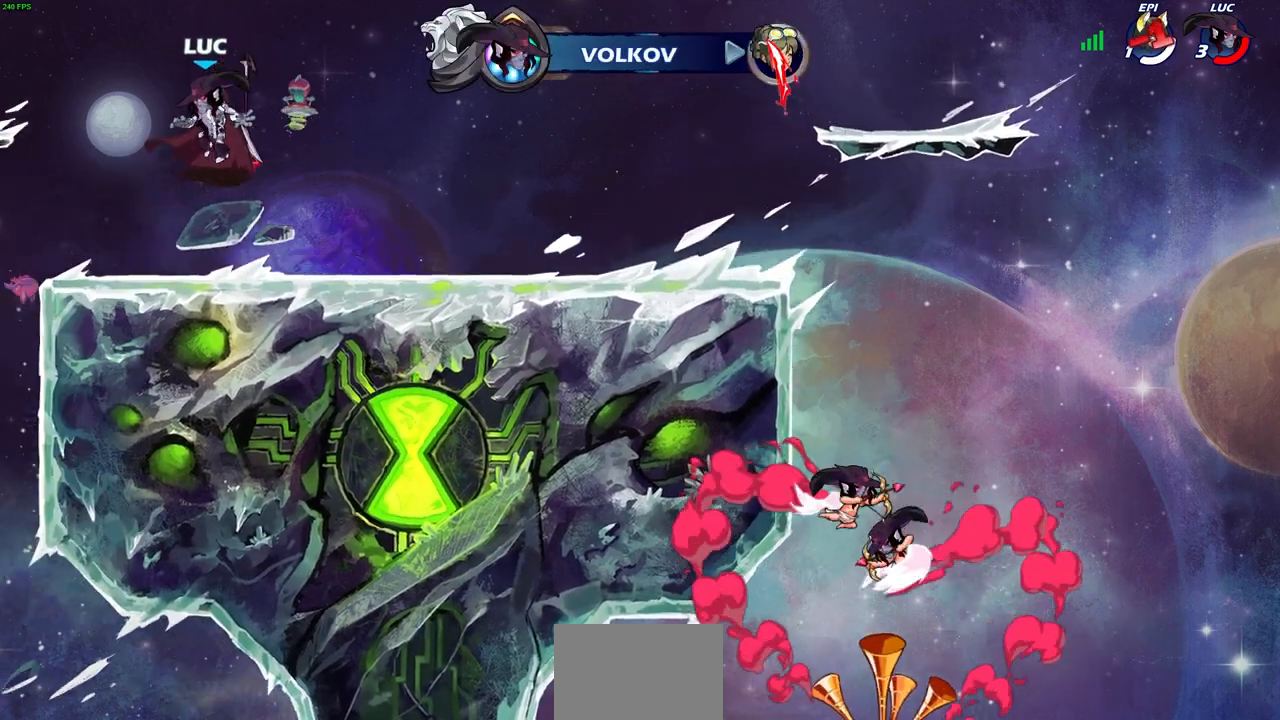
{"buttons": ["CIRCLE"], "left_stick": "center", "right_stick": "center", "events": []}
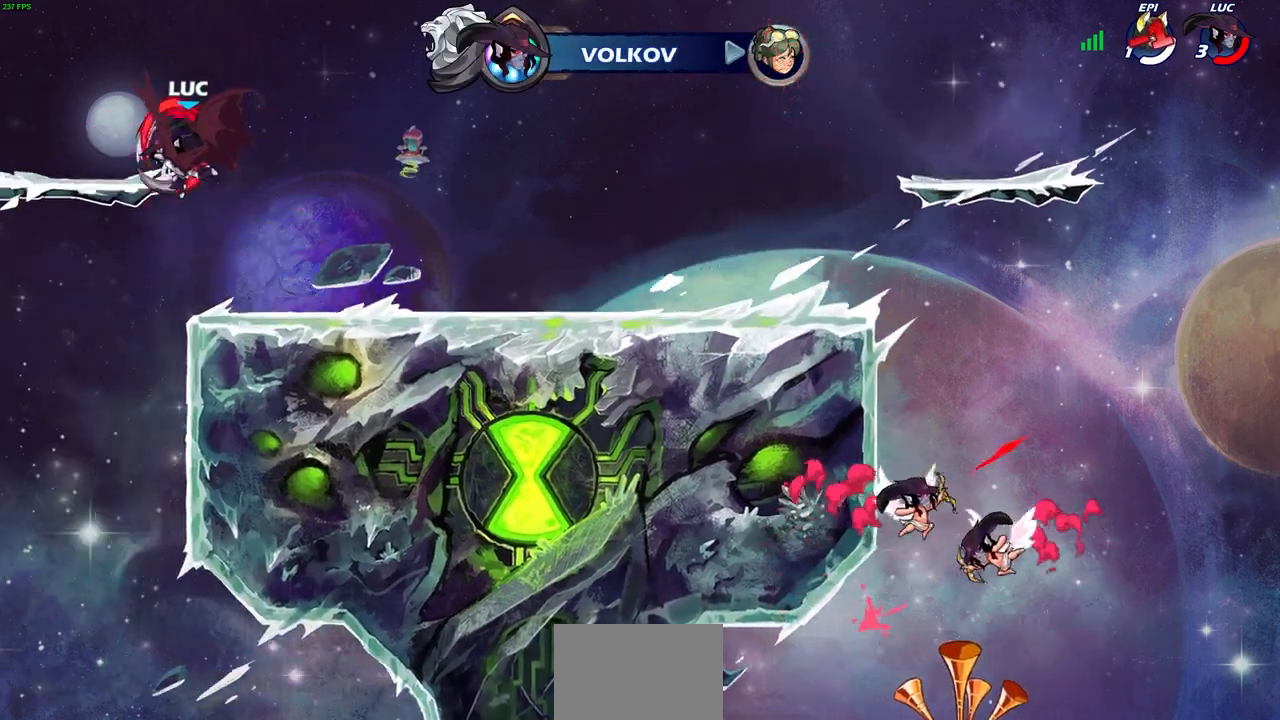
{"buttons": [], "left_stick": "center", "right_stick": "center", "events": [[417, "CIRCLE", "up"]]}
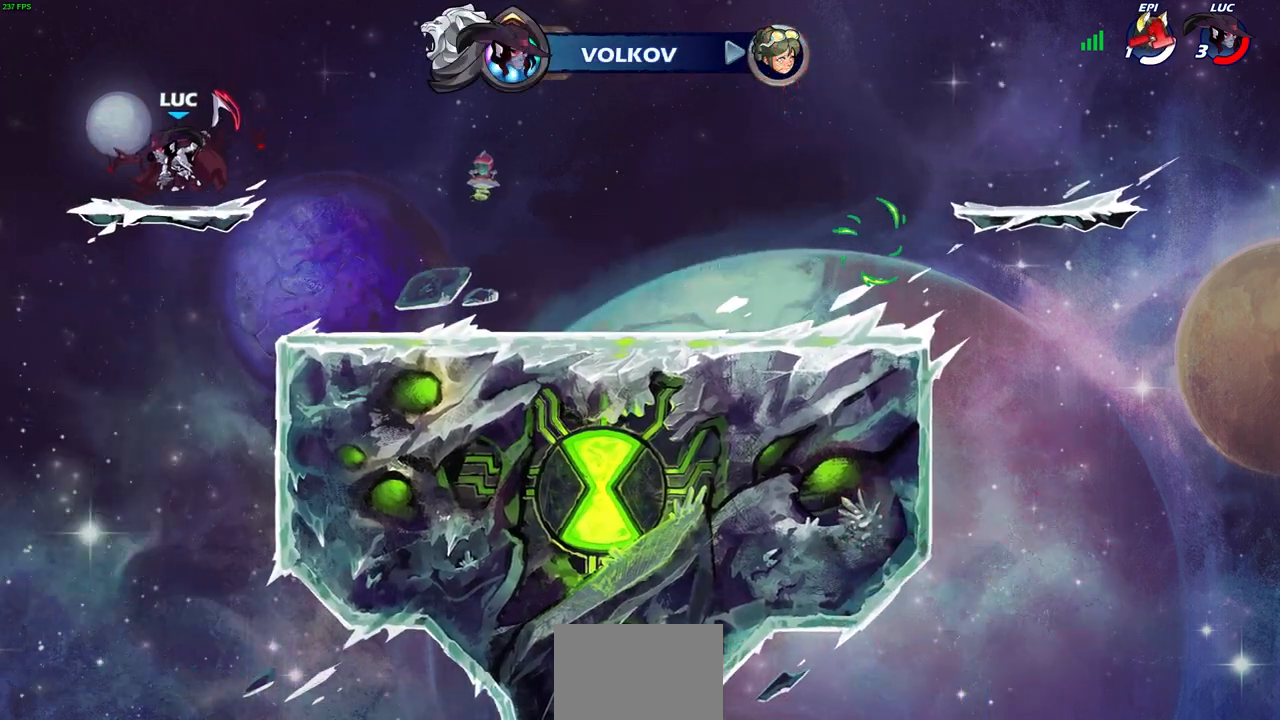
{"buttons": ["CIRCLE", "R2"], "left_stick": "right", "right_stick": "center", "events": [[217, "left_stick", "right"], [417, "R2", "down"], [450, "CIRCLE", "down"]]}
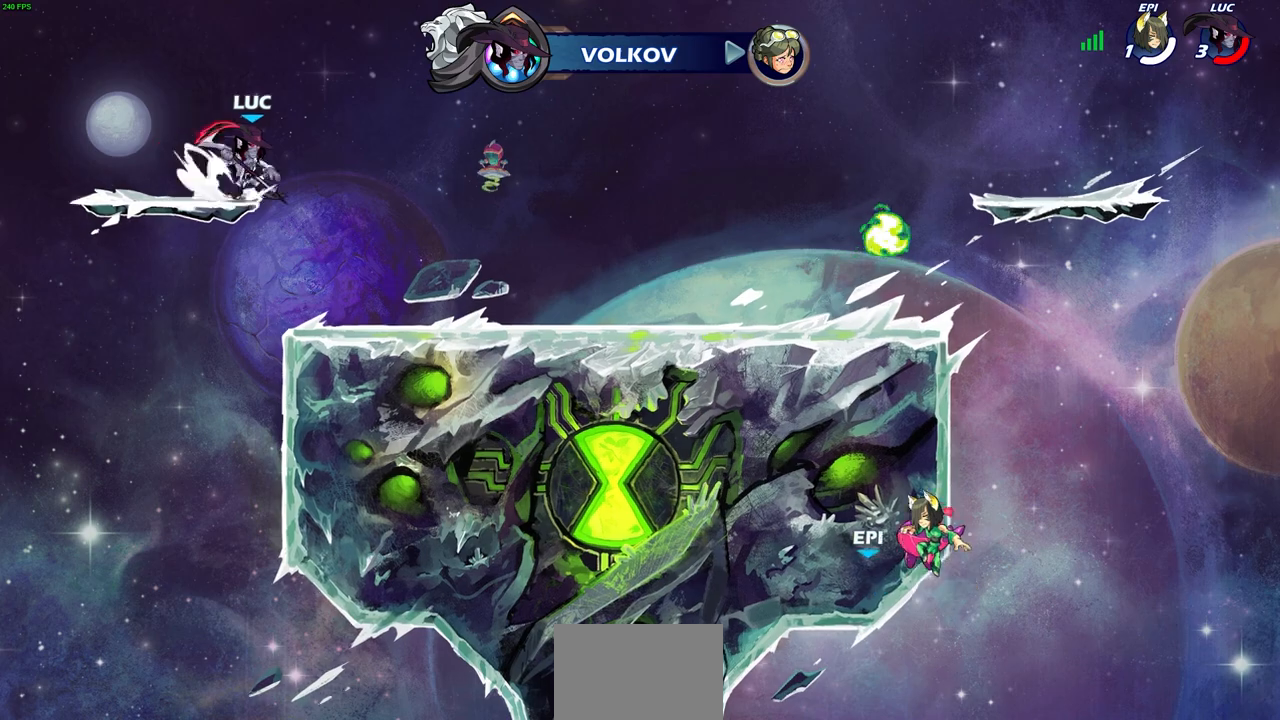
{"buttons": [], "left_stick": "center", "right_stick": "center", "events": [[83, "R2", "up"], [133, "CIRCLE", "up"], [217, "left_stick", "center"]]}
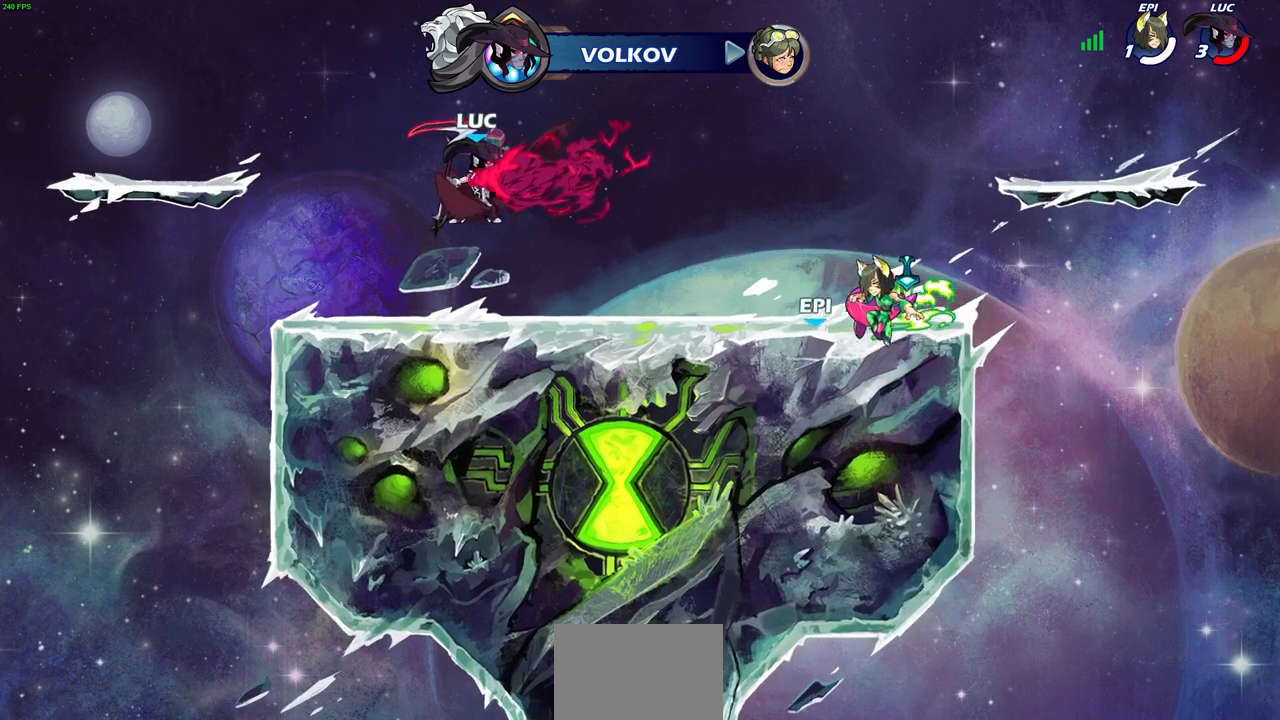
{"buttons": [], "left_stick": "center", "right_stick": "center", "events": []}
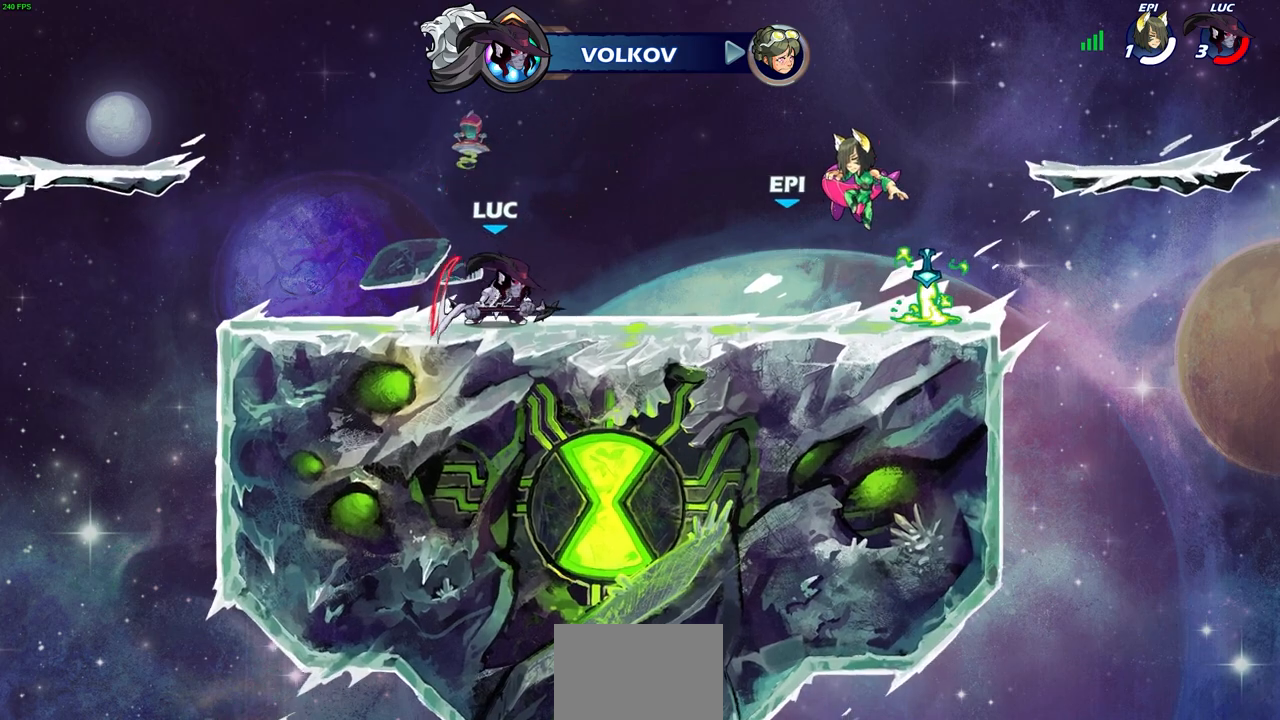
{"buttons": [], "left_stick": "right", "right_stick": "center", "events": [[367, "left_stick", "up-right"], [467, "left_stick", "right"]]}
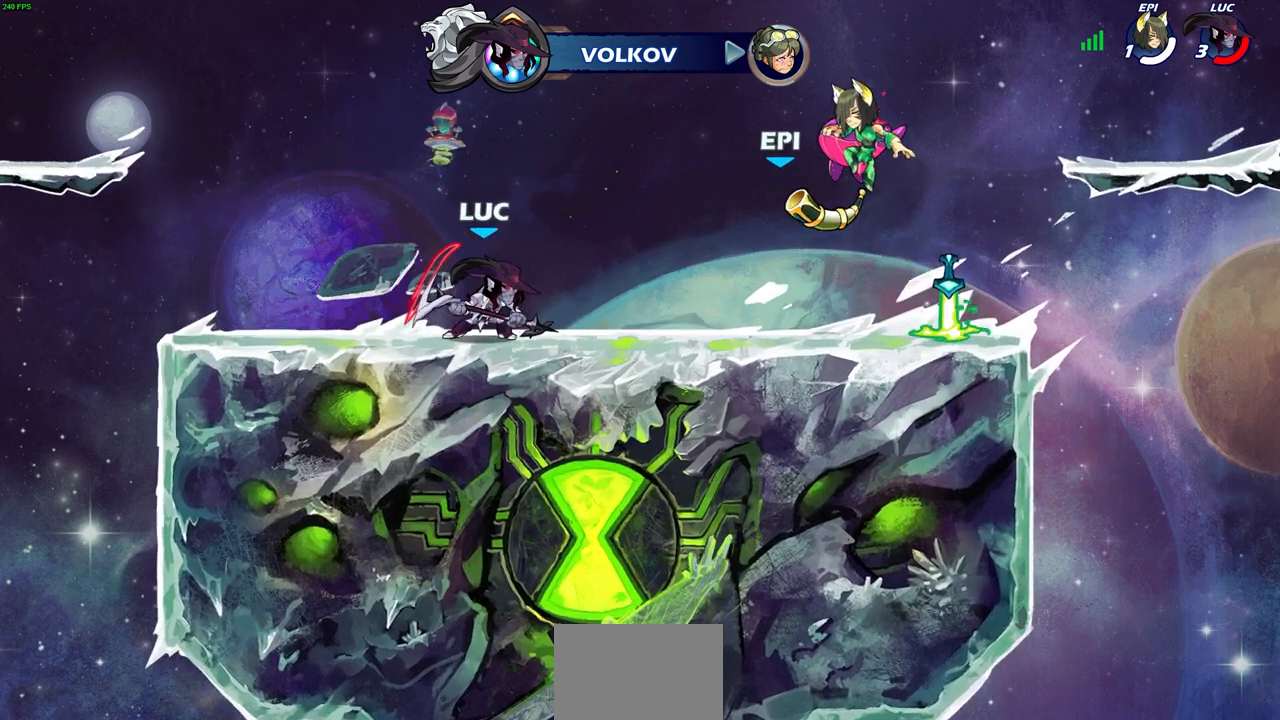
{"buttons": [], "left_stick": "up-right", "right_stick": "center", "events": [[167, "left_stick", "down-right"], [283, "left_stick", "down-left"], [383, "left_stick", "up-left"], [483, "left_stick", "up-right"]]}
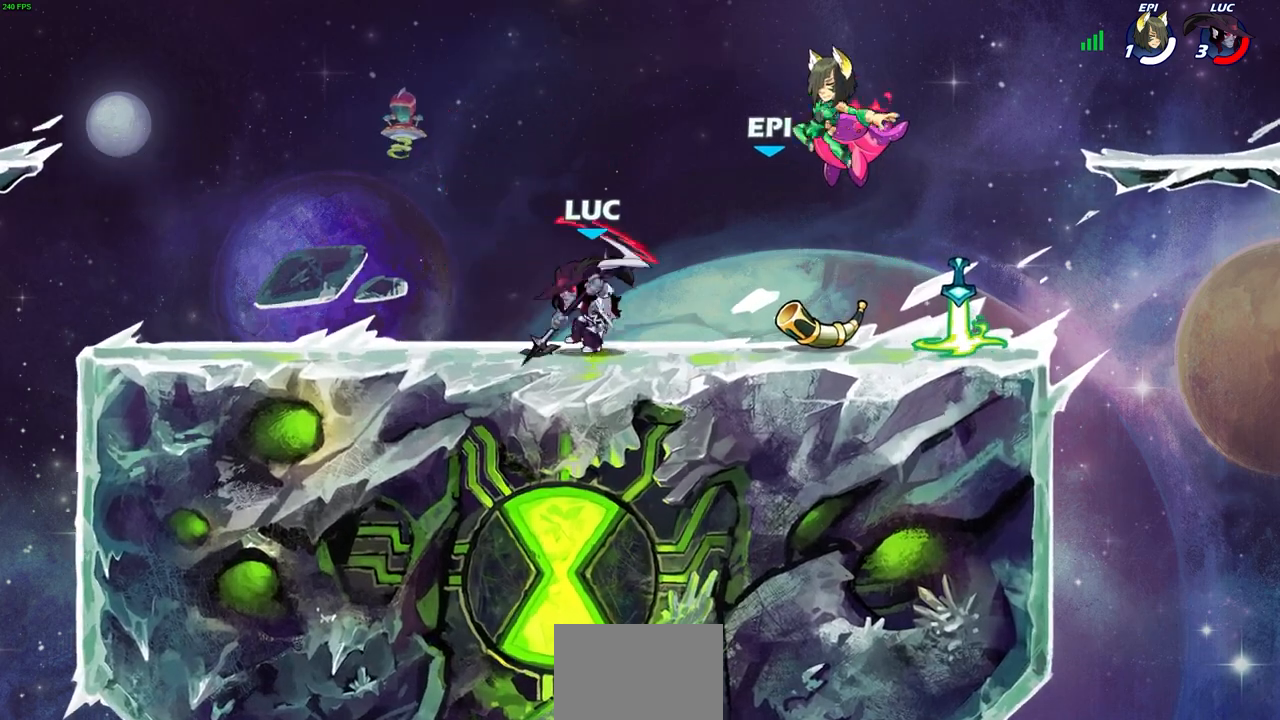
{"buttons": [], "left_stick": "down", "right_stick": "center", "events": [[167, "L1", "down"], [233, "L1", "up"], [233, "left_stick", "down"]]}
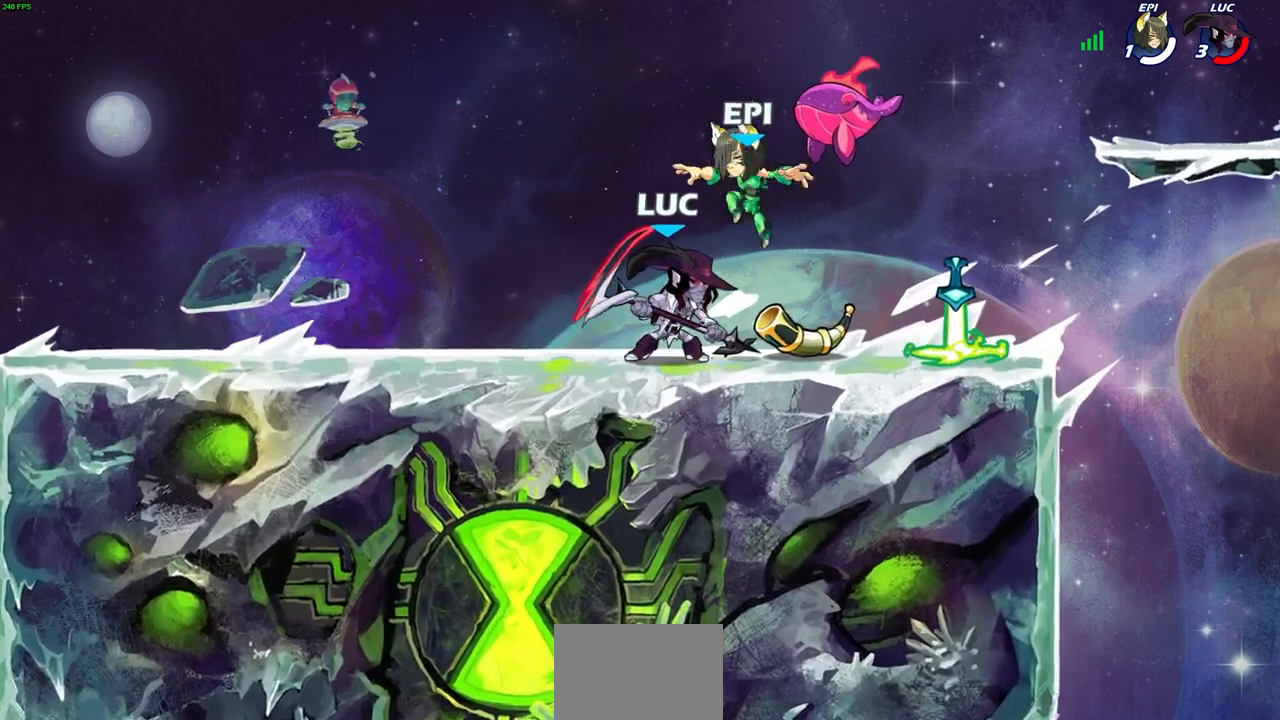
{"buttons": ["CIRCLE"], "left_stick": "down", "right_stick": "center", "events": [[150, "CIRCLE", "down"]]}
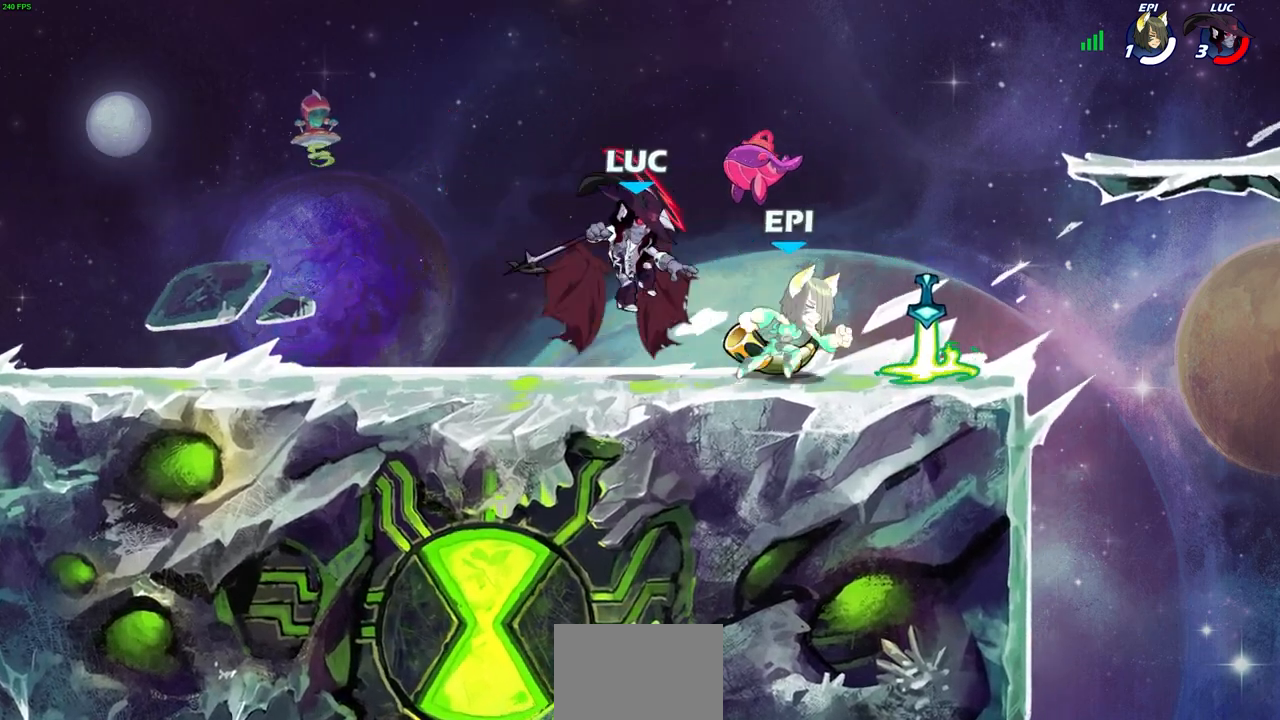
{"buttons": ["CIRCLE", "L1"], "left_stick": "down-left", "right_stick": "center", "events": [[117, "left_stick", "down-left"], [500, "L1", "down"]]}
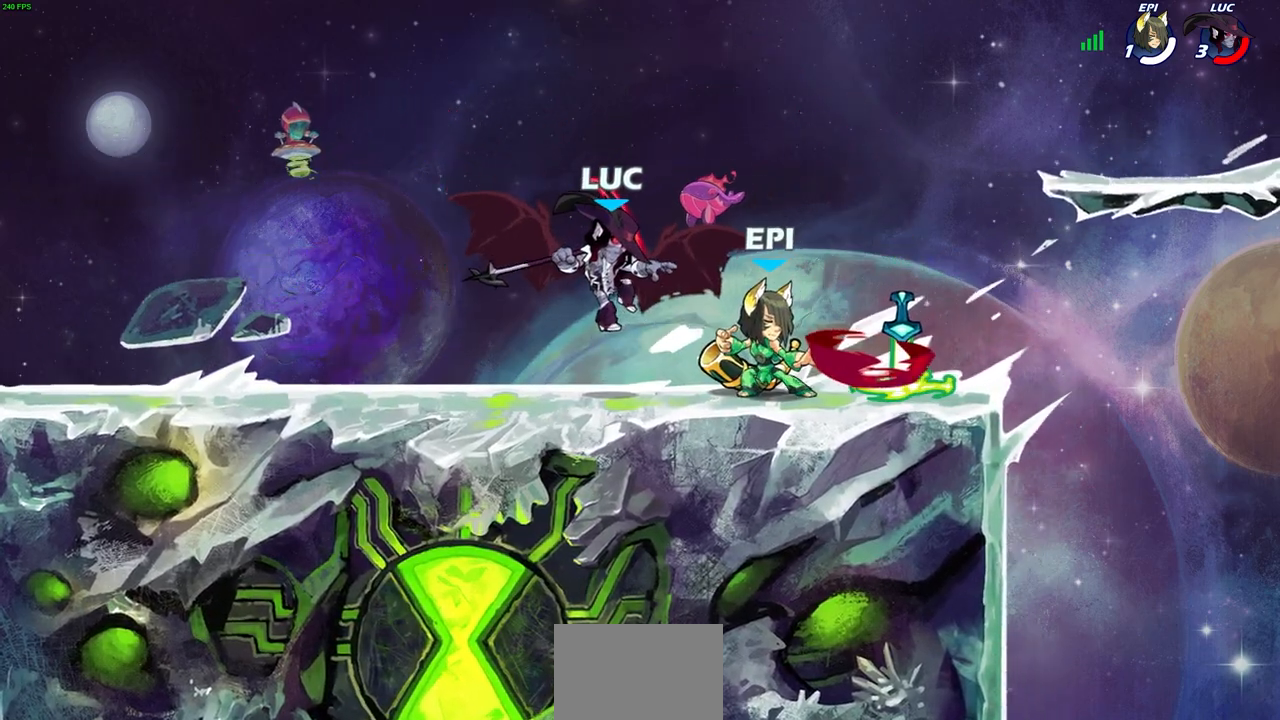
{"buttons": ["CROSS"], "left_stick": "up", "right_stick": "center", "events": [[50, "L1", "up"], [250, "CIRCLE", "up"], [267, "left_stick", "up-left"], [350, "CROSS", "down"], [467, "left_stick", "up"]]}
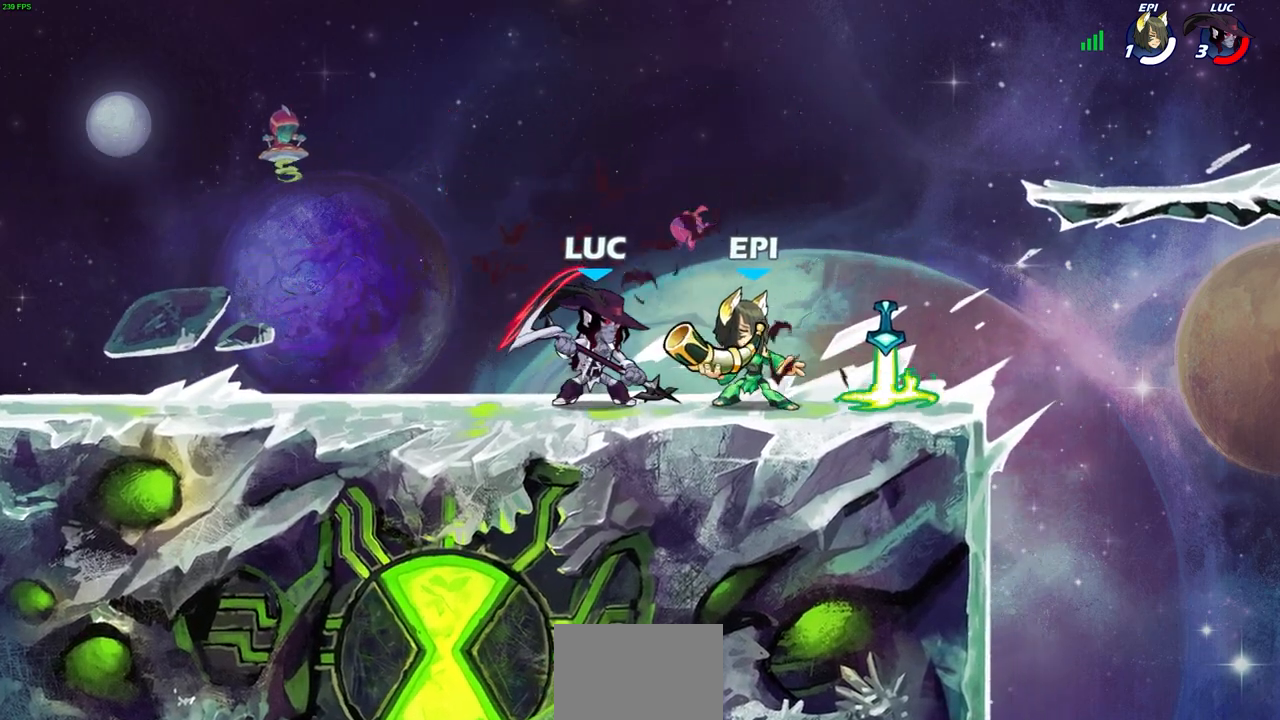
{"buttons": [], "left_stick": "center", "right_stick": "center", "events": [[17, "CROSS", "up"], [50, "left_stick", "up-right"], [267, "left_stick", "center"], [400, "SQUARE", "down"], [483, "SQUARE", "up"]]}
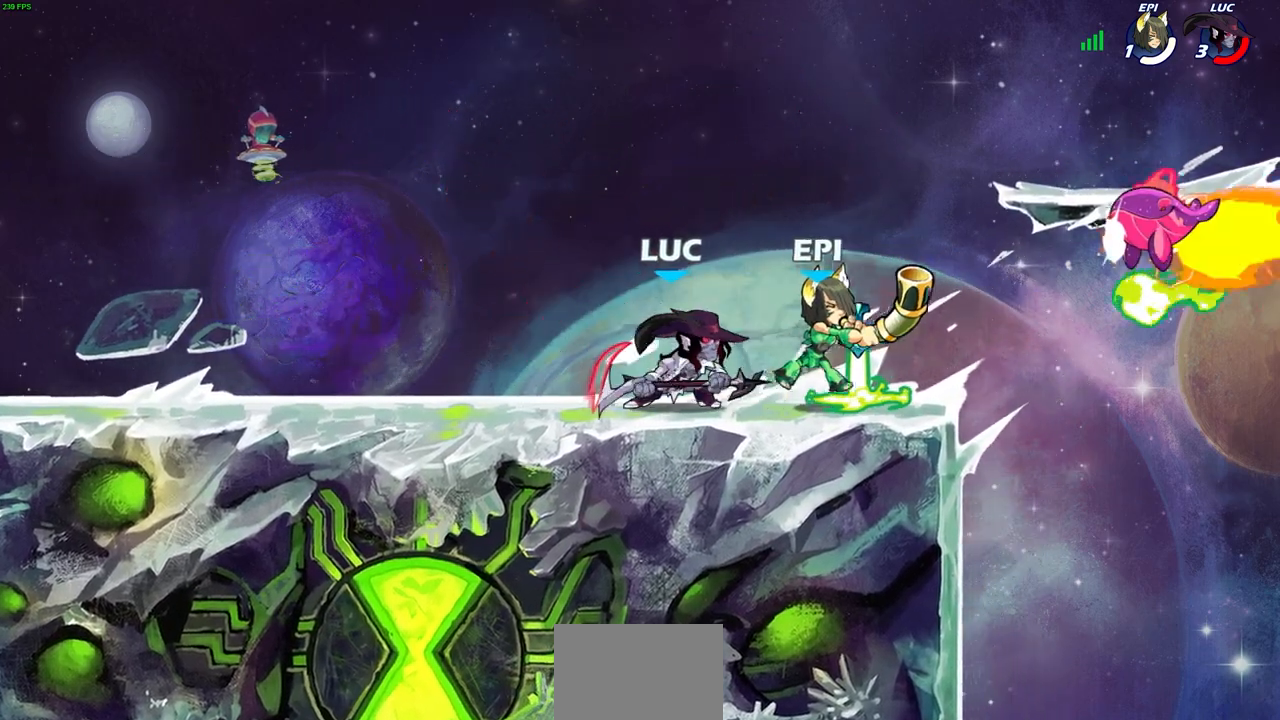
{"buttons": ["R2"], "left_stick": "center", "right_stick": "center", "events": [[267, "R2", "down"]]}
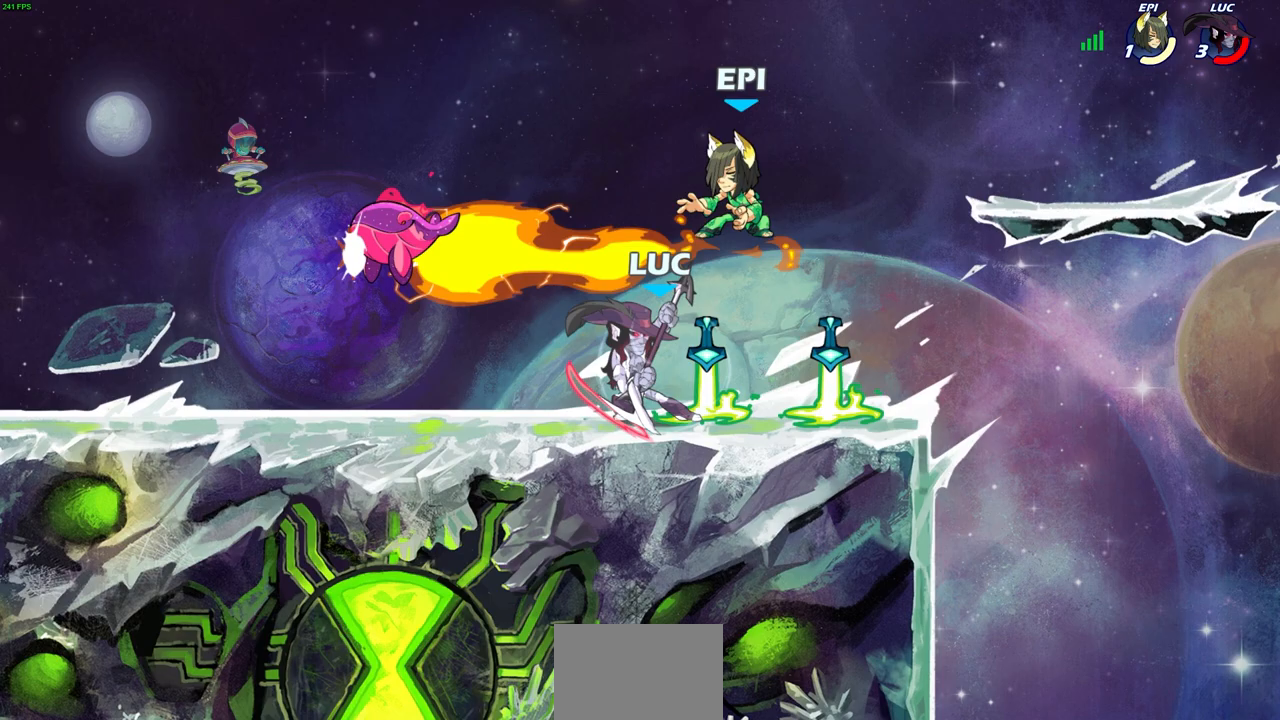
{"buttons": [], "left_stick": "left", "right_stick": "center", "events": [[100, "R2", "up"], [183, "SQUARE", "down"], [300, "SQUARE", "up"], [300, "left_stick", "left"]]}
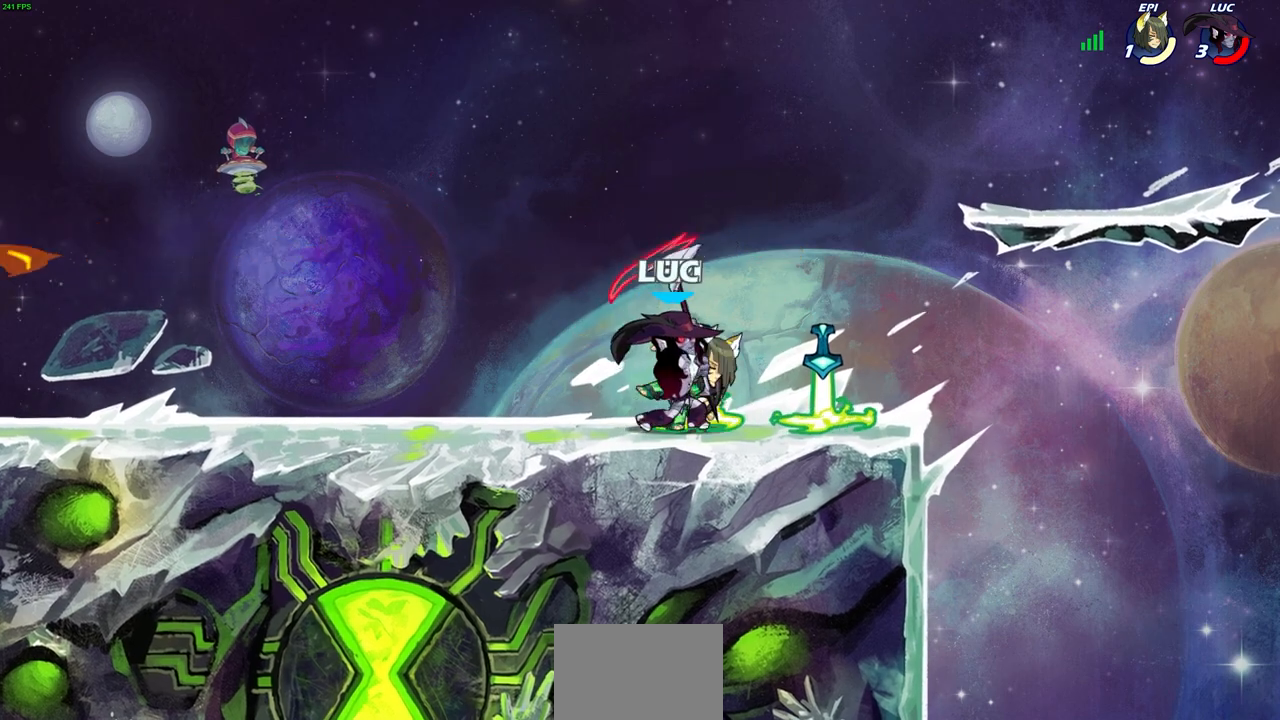
{"buttons": [], "left_stick": "left", "right_stick": "center", "events": []}
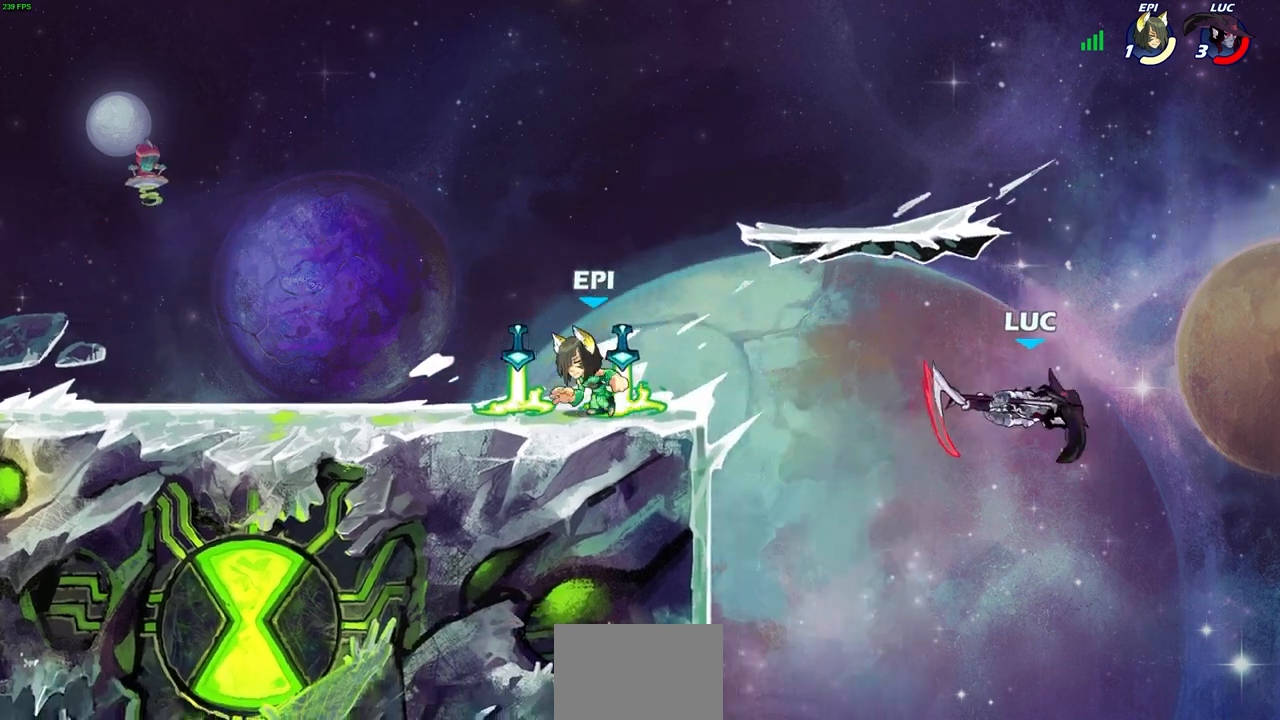
{"buttons": [], "left_stick": "center", "right_stick": "center", "events": [[150, "CIRCLE", "down"], [267, "CIRCLE", "up"], [300, "left_stick", "center"]]}
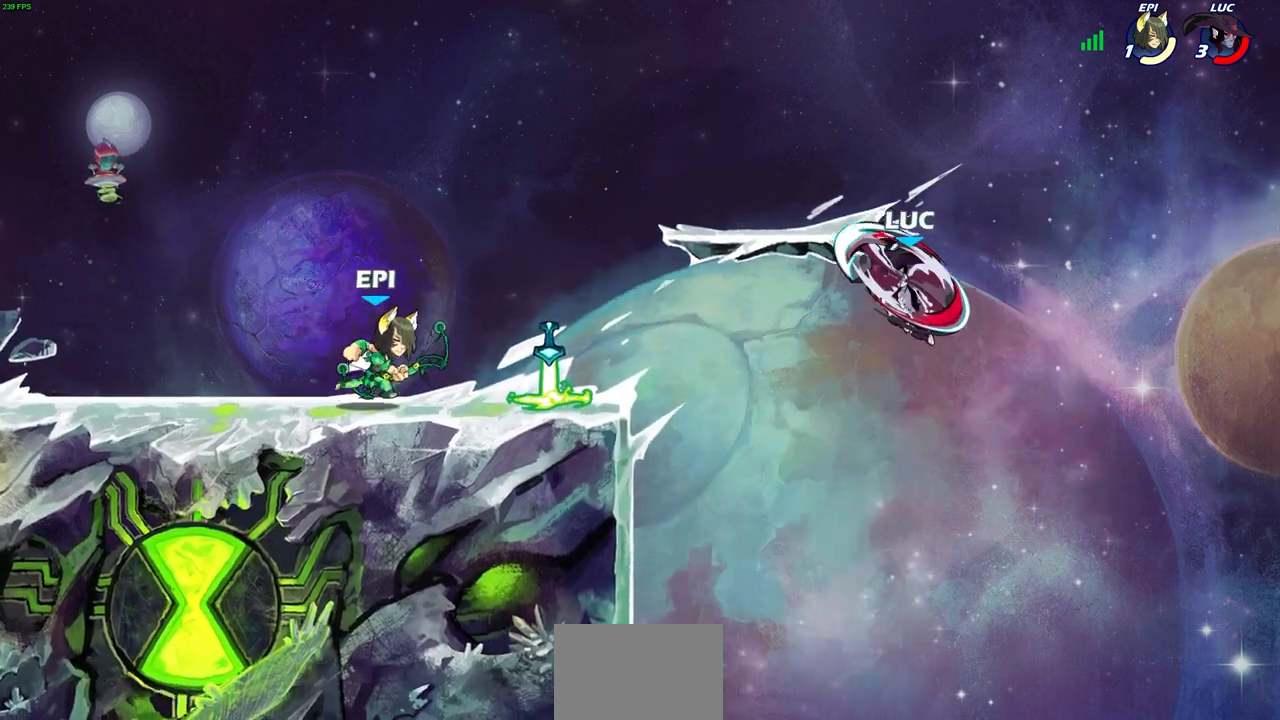
{"buttons": [], "left_stick": "down-left", "right_stick": "center", "events": [[250, "left_stick", "right"], [467, "left_stick", "down-left"]]}
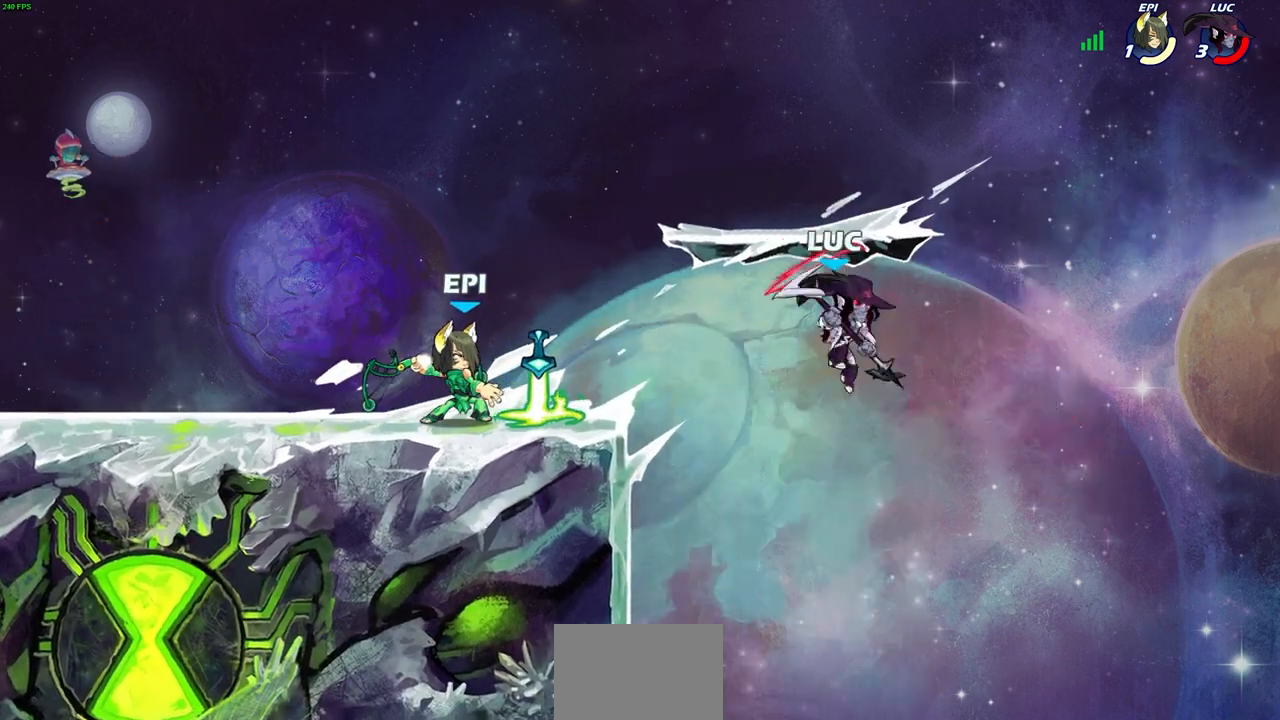
{"buttons": ["CROSS"], "left_stick": "up", "right_stick": "center", "events": [[167, "left_stick", "up-left"], [367, "CROSS", "down"], [500, "left_stick", "up"]]}
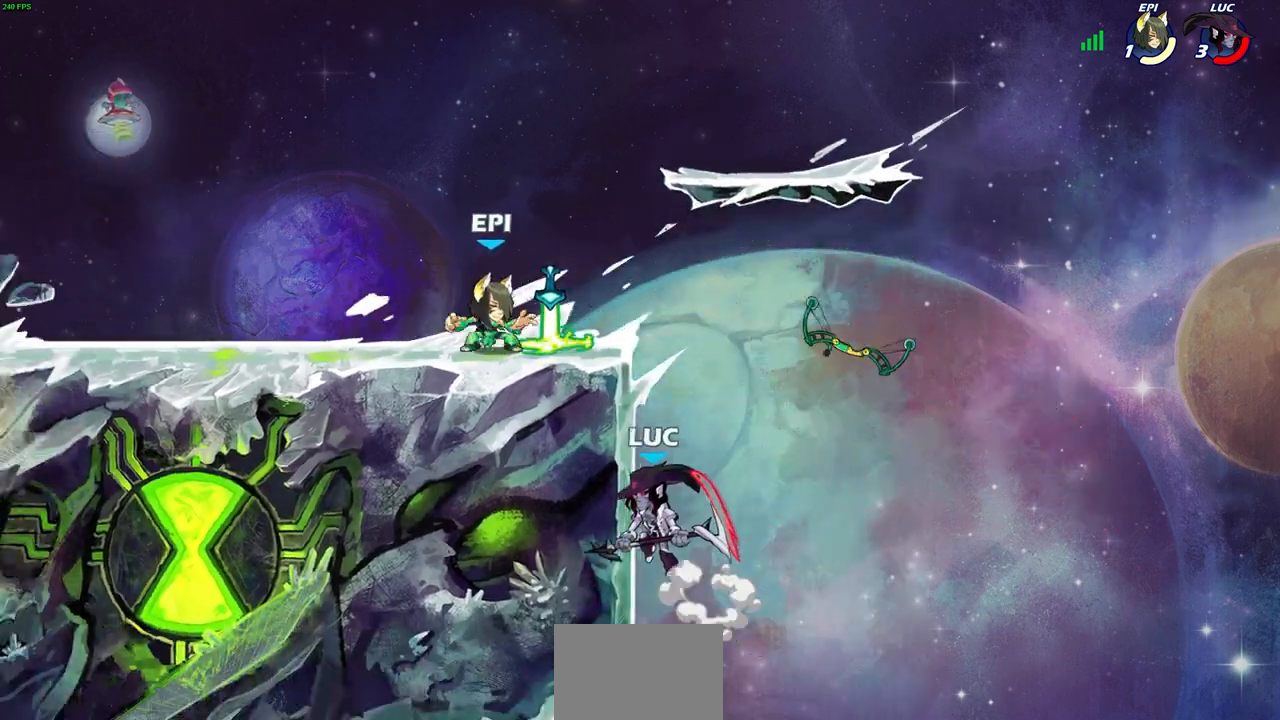
{"buttons": [], "left_stick": "up-left", "right_stick": "center", "events": [[33, "CROSS", "up"], [33, "left_stick", "up-right"], [100, "CROSS", "down"], [100, "left_stick", "up-left"], [117, "CIRCLE", "down"], [150, "CROSS", "up"], [267, "CIRCLE", "up"]]}
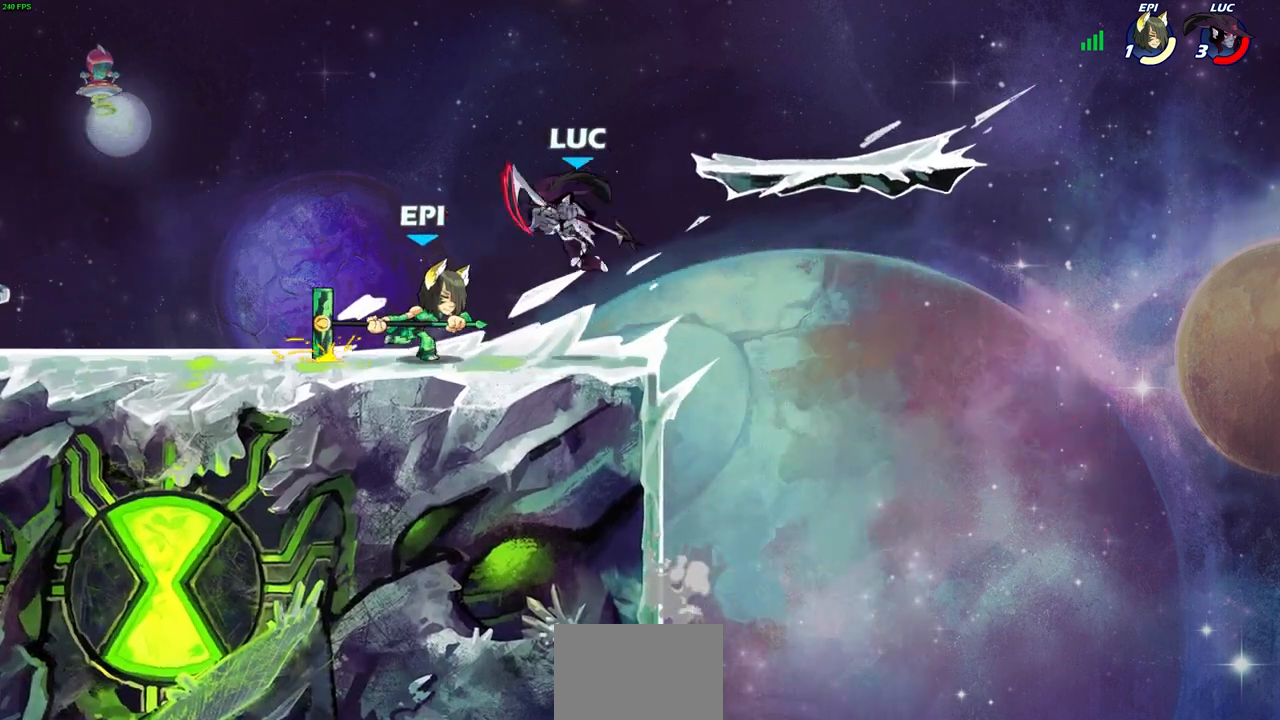
{"buttons": [], "left_stick": "up", "right_stick": "center", "events": [[267, "left_stick", "down"], [383, "left_stick", "right"], [500, "left_stick", "up"]]}
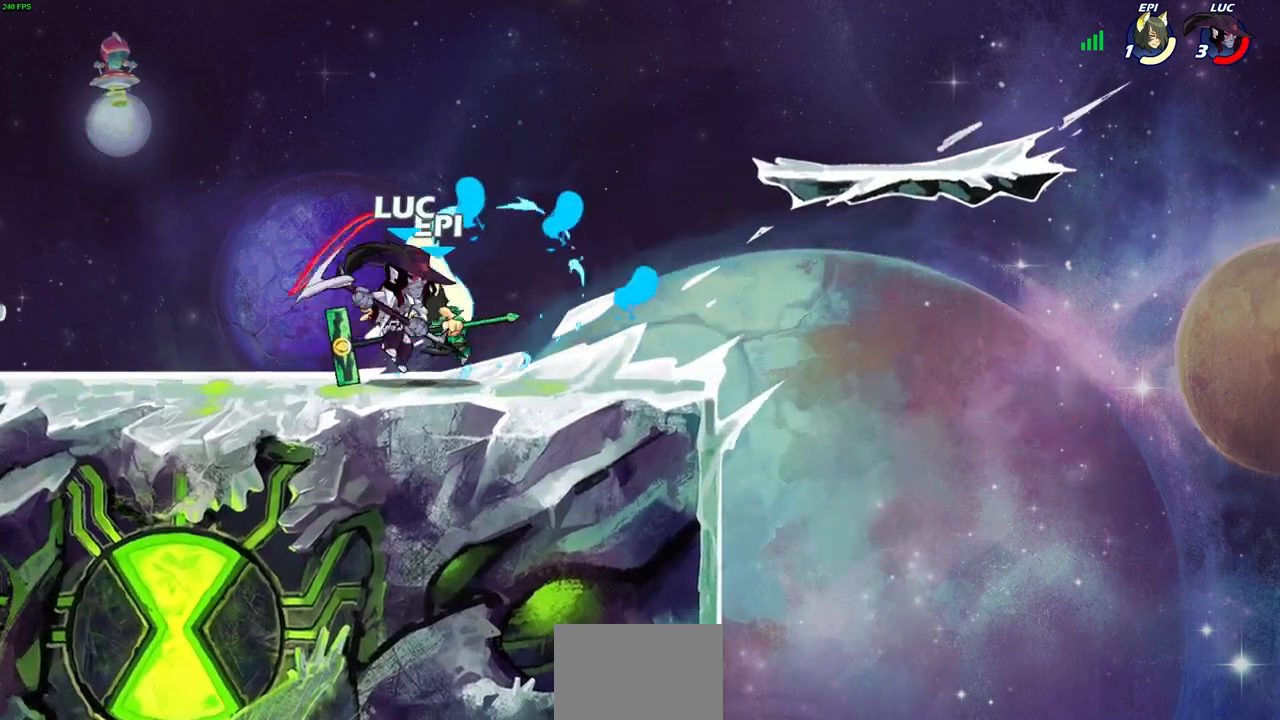
{"buttons": [], "left_stick": "center", "right_stick": "center", "events": [[33, "left_stick", "up-left"], [250, "left_stick", "right"], [317, "SQUARE", "down"], [367, "left_stick", "center"], [383, "SQUARE", "up"]]}
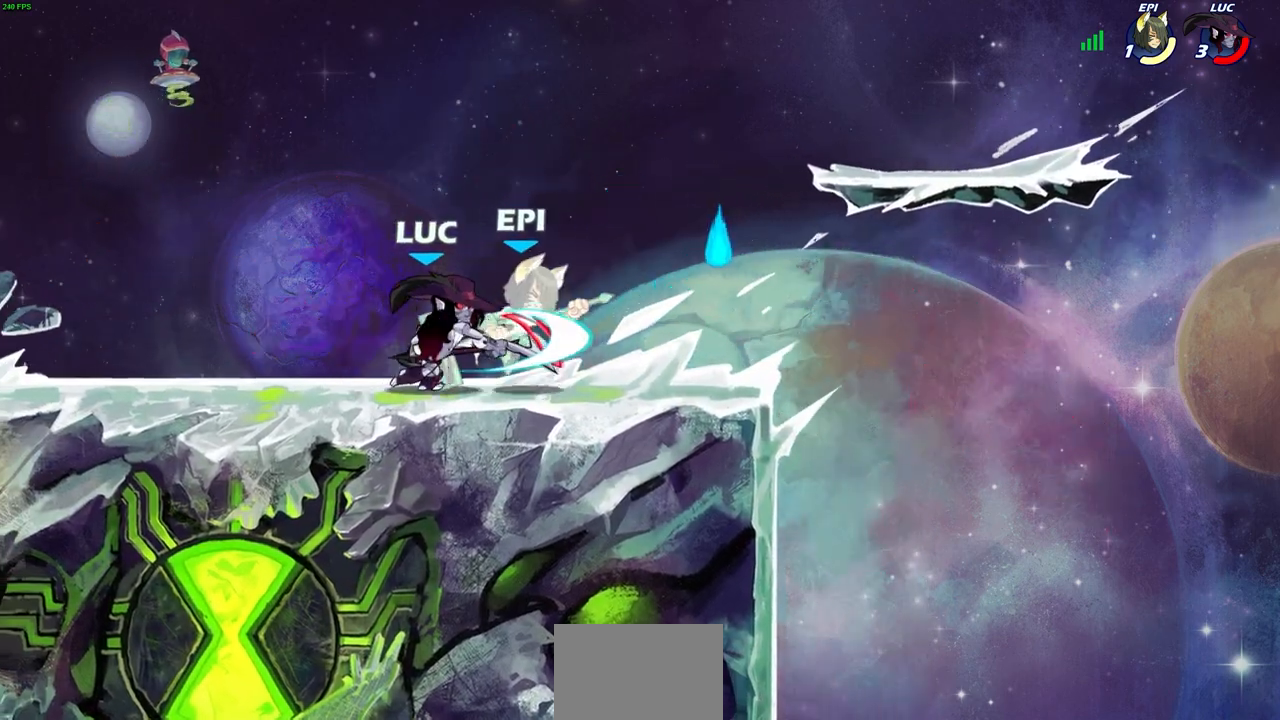
{"buttons": [], "left_stick": "center", "right_stick": "center", "events": [[333, "SQUARE", "down"], [417, "SQUARE", "up"]]}
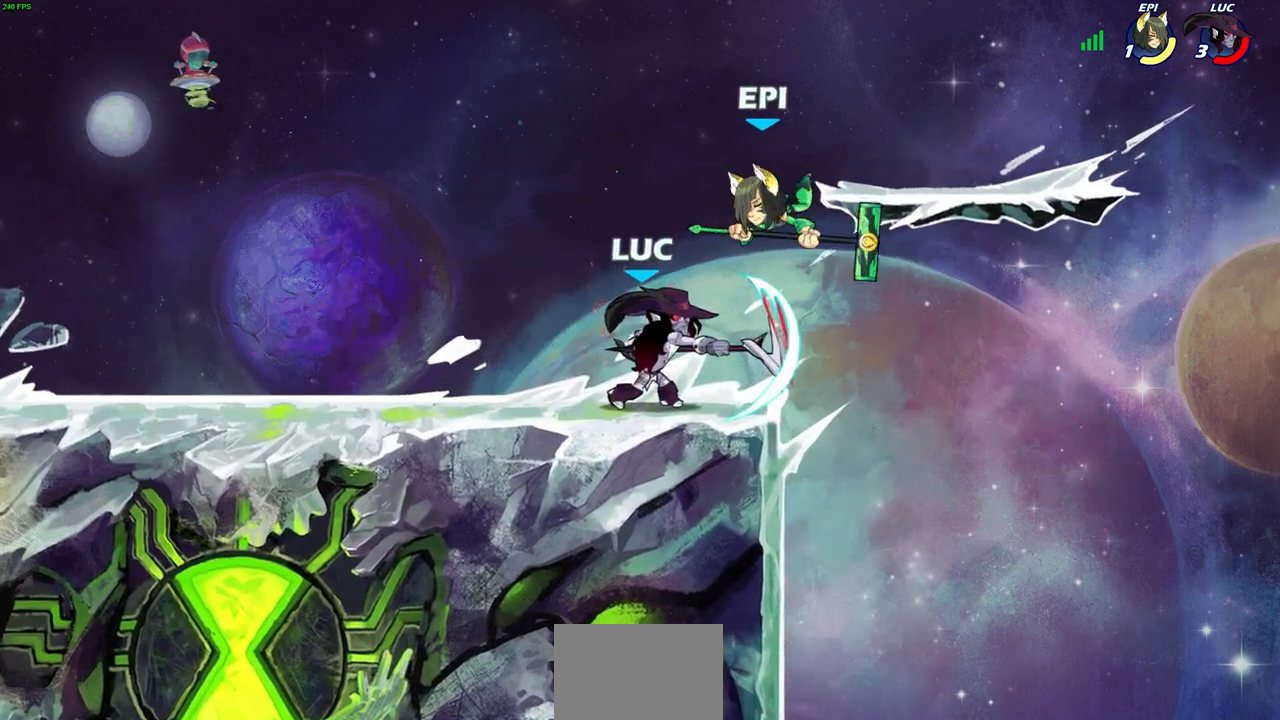
{"buttons": [], "left_stick": "center", "right_stick": "center", "events": [[150, "CROSS", "down"], [183, "SQUARE", "down"], [217, "CROSS", "up"], [217, "SQUARE", "up"]]}
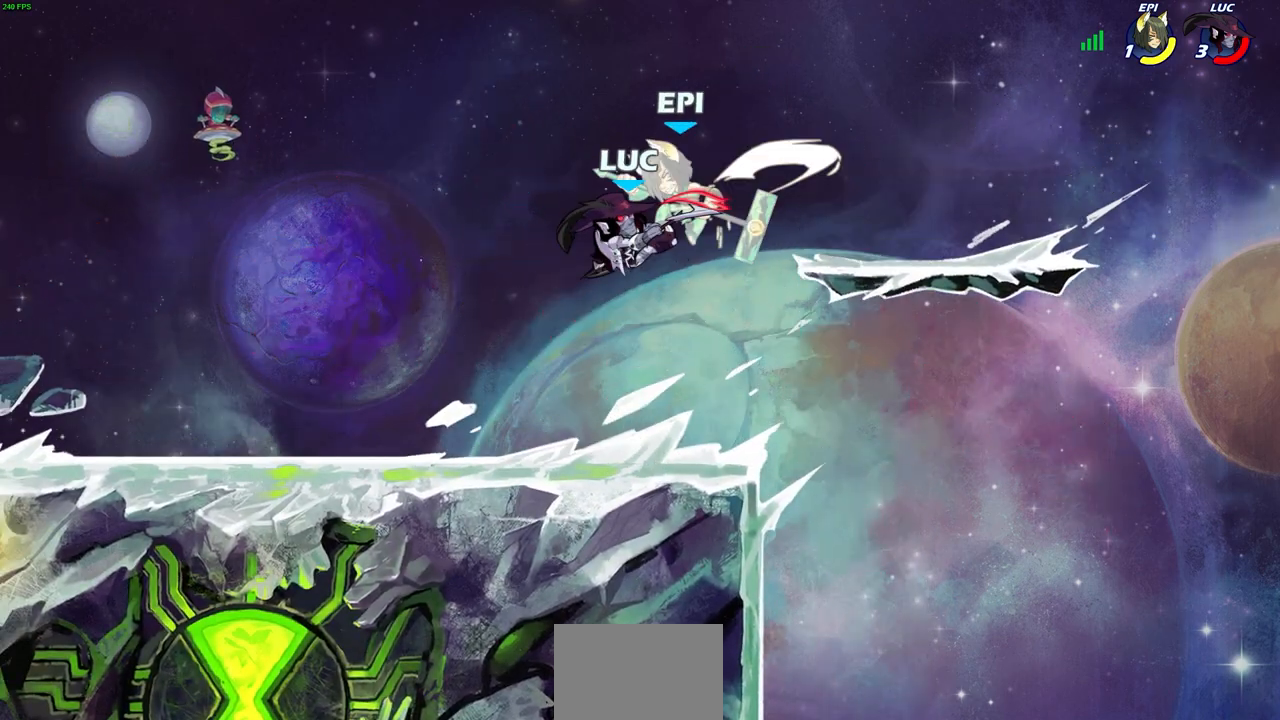
{"buttons": ["SQUARE"], "left_stick": "right", "right_stick": "center", "events": [[100, "left_stick", "right"], [400, "CROSS", "down"], [450, "SQUARE", "down"], [483, "CROSS", "up"]]}
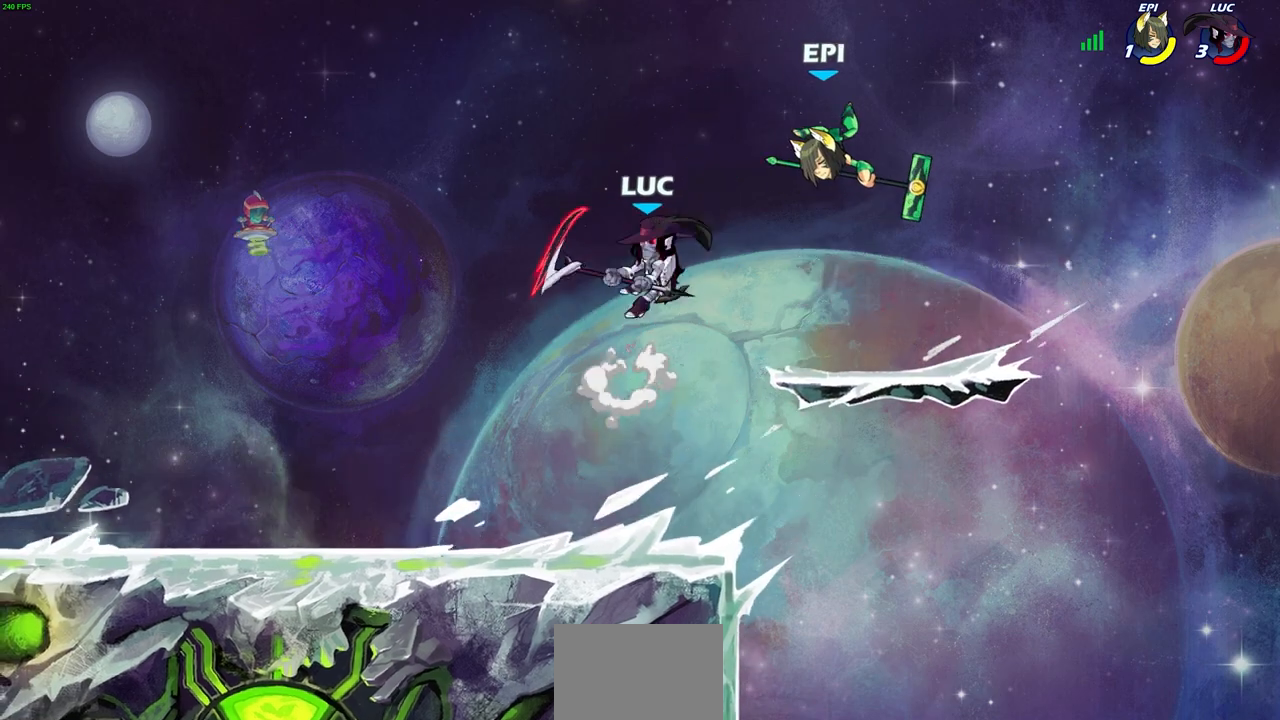
{"buttons": [], "left_stick": "center", "right_stick": "center", "events": [[17, "SQUARE", "up"], [400, "left_stick", "center"]]}
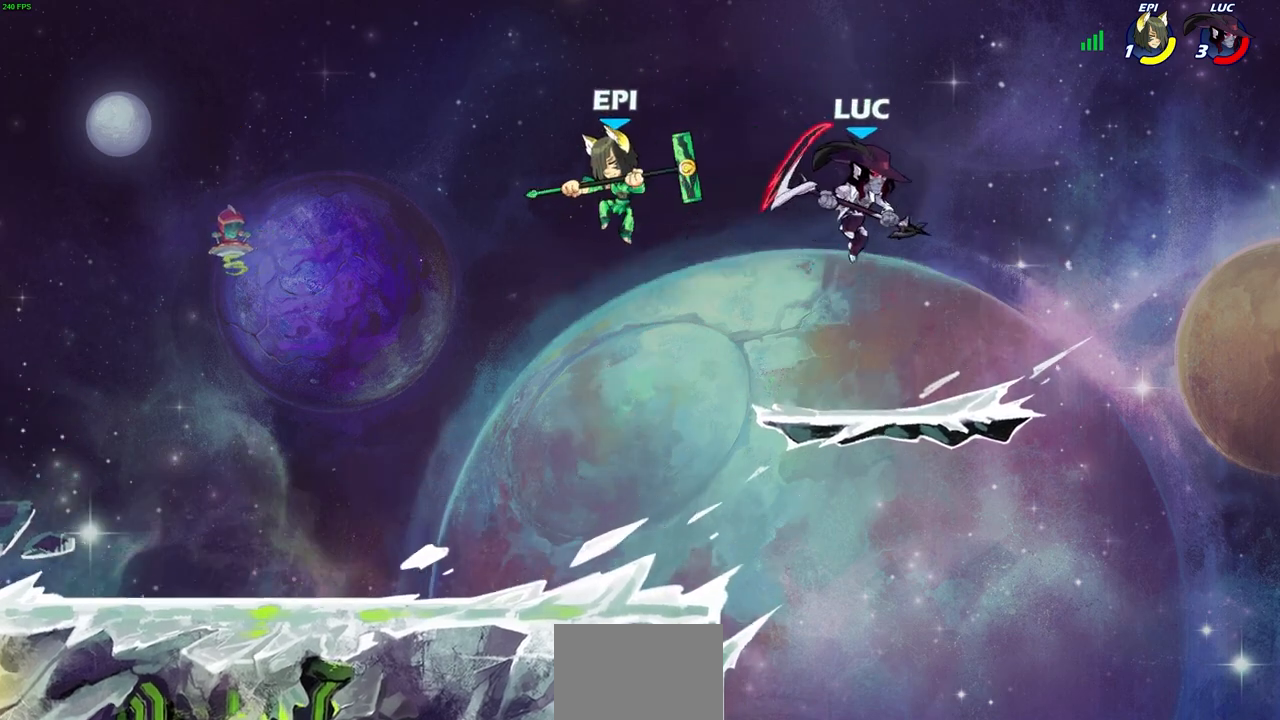
{"buttons": ["CIRCLE", "R2"], "left_stick": "down-left", "right_stick": "center", "events": [[50, "left_stick", "left"], [233, "left_stick", "up-left"], [417, "left_stick", "down-left"], [433, "R2", "down"], [483, "CIRCLE", "down"]]}
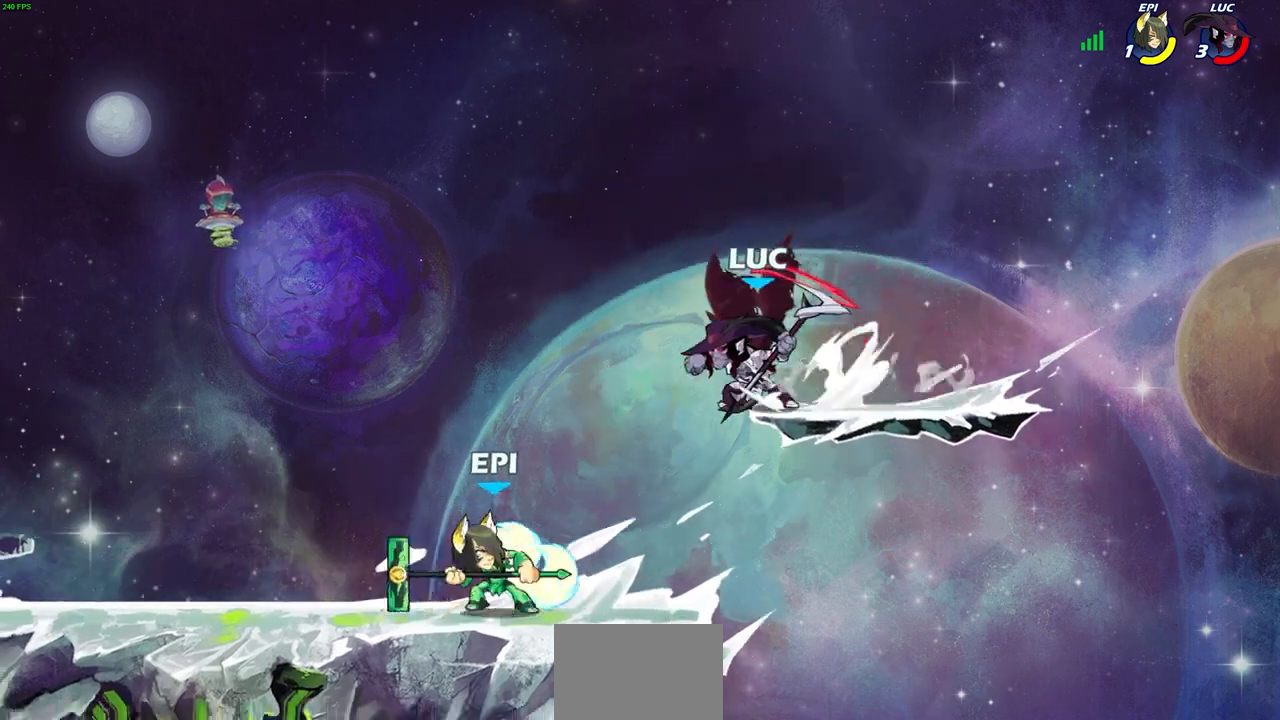
{"buttons": [], "left_stick": "center", "right_stick": "center", "events": [[33, "R2", "up"], [67, "CIRCLE", "up"], [100, "DPAD_UP", "down"], [100, "left_stick", "center"], [133, "DPAD_UP", "up"]]}
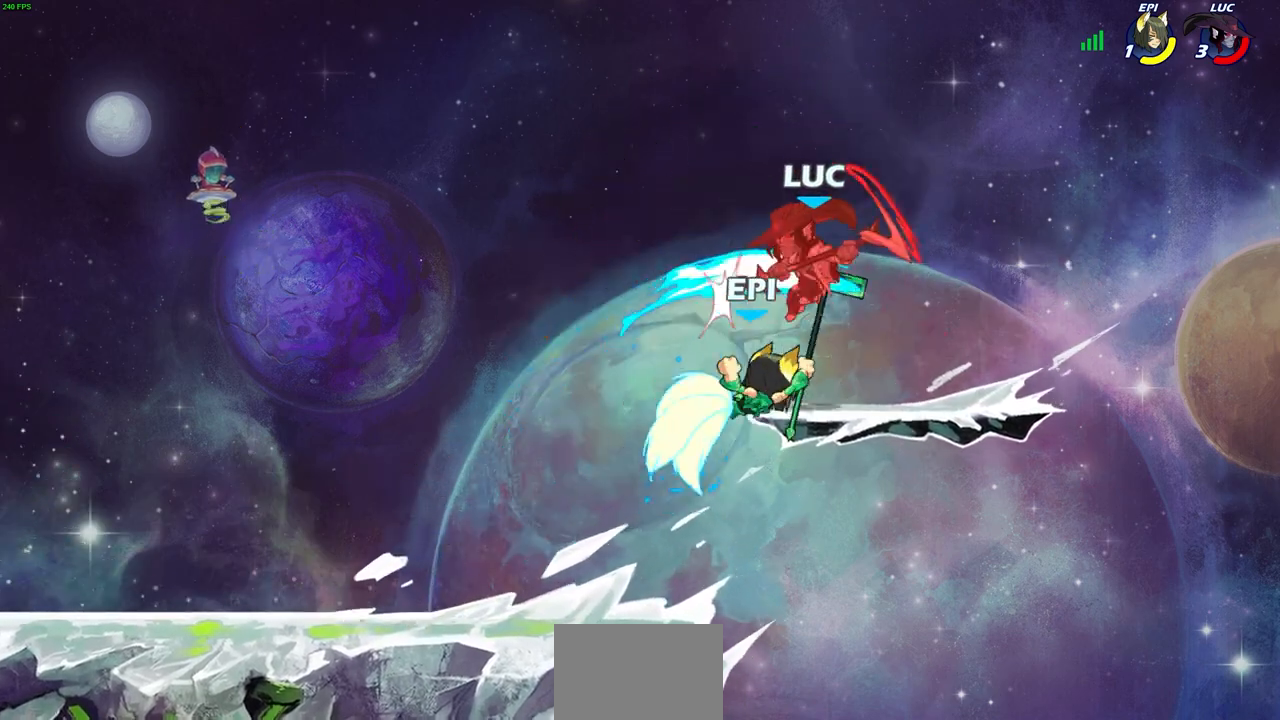
{"buttons": [], "left_stick": "up-left", "right_stick": "center", "events": [[417, "left_stick", "up-left"]]}